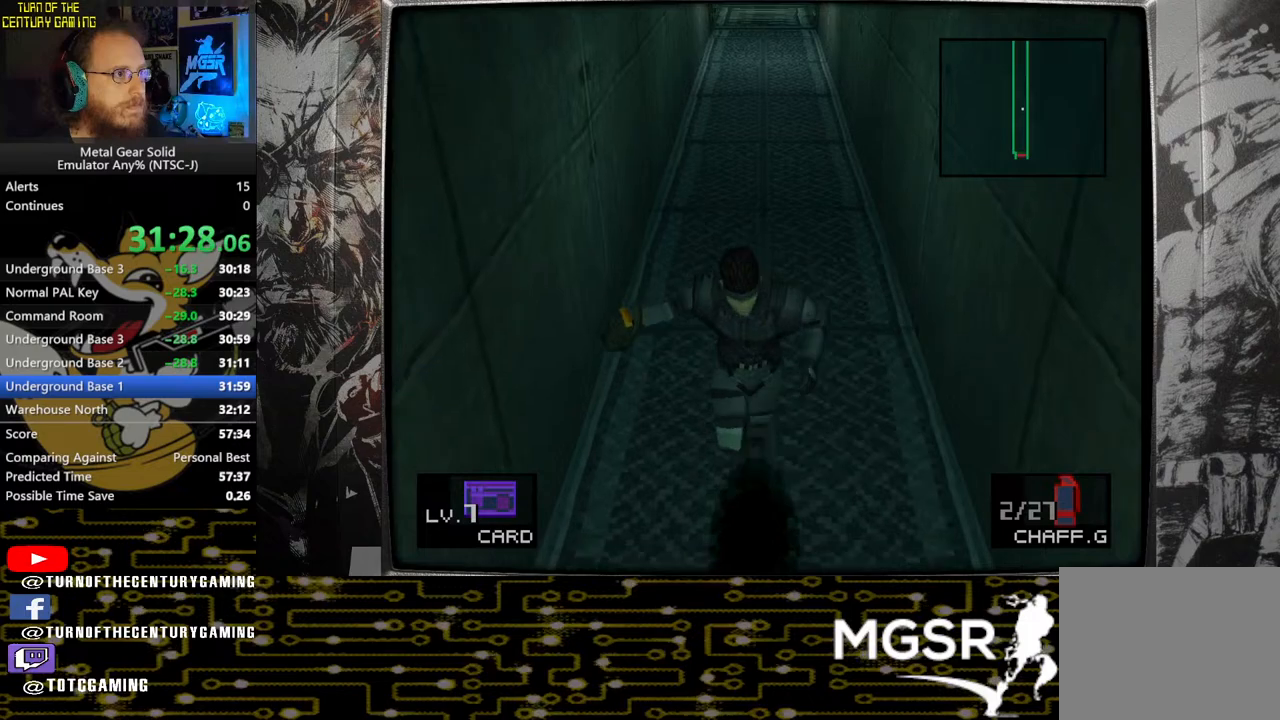
Gameplay with a controller (PlayStation layout); each line is a JSON object with the inputs held at the frame after it. "events" lists button and stick changes between this image and that frame as [ms after this image, input, new state], when the widget could be followed in between.
{"buttons": ["DPAD_DOWN"], "left_stick": "center", "right_stick": "center", "events": []}
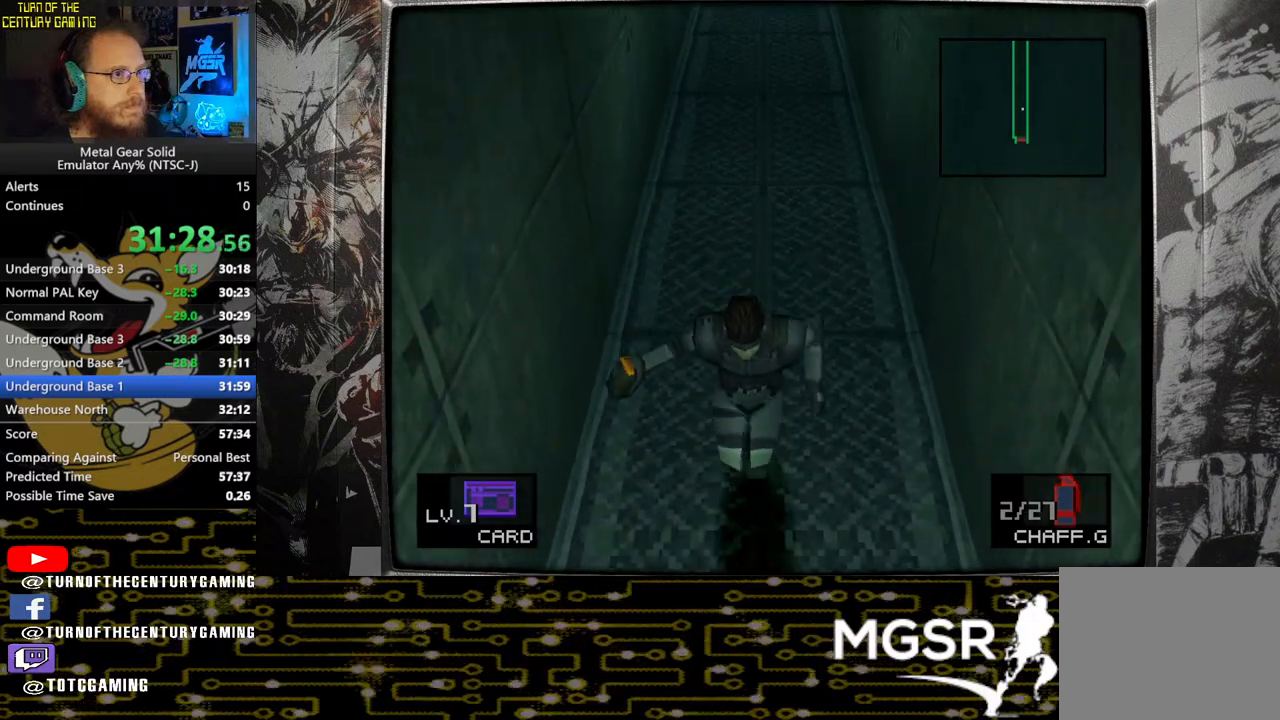
{"buttons": ["DPAD_DOWN"], "left_stick": "center", "right_stick": "center", "events": []}
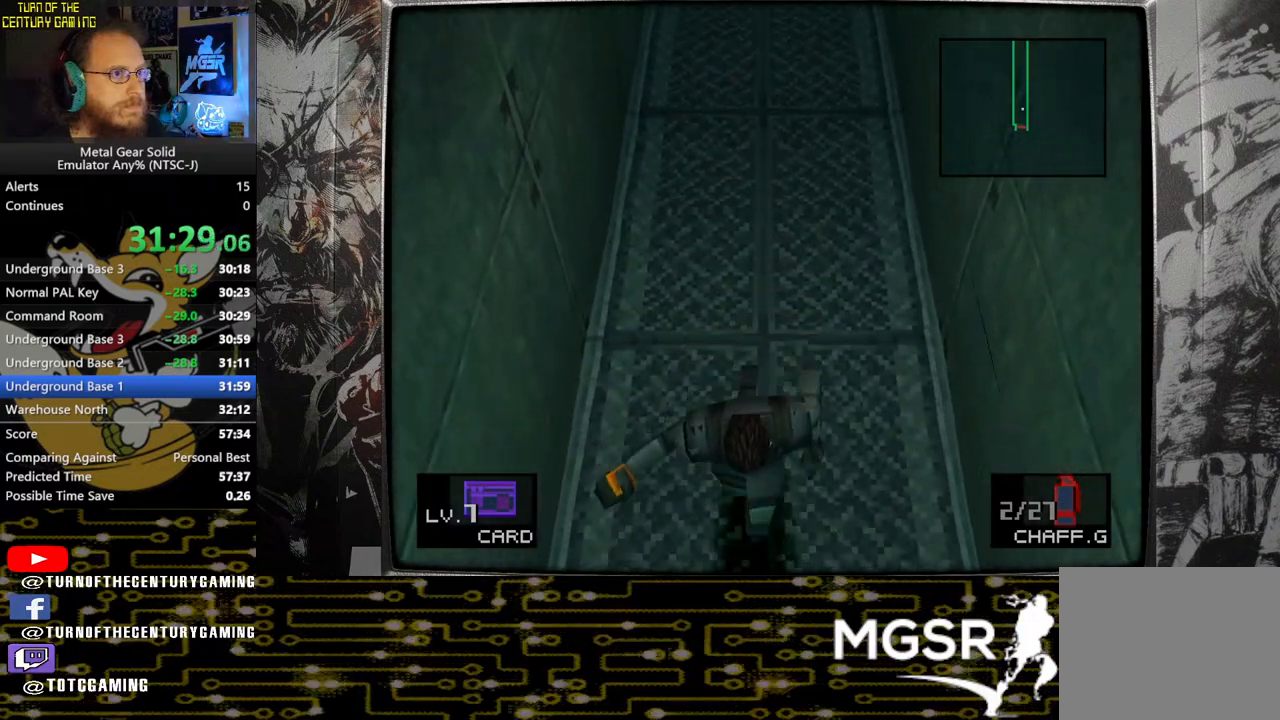
{"buttons": ["DPAD_DOWN"], "left_stick": "center", "right_stick": "center", "events": []}
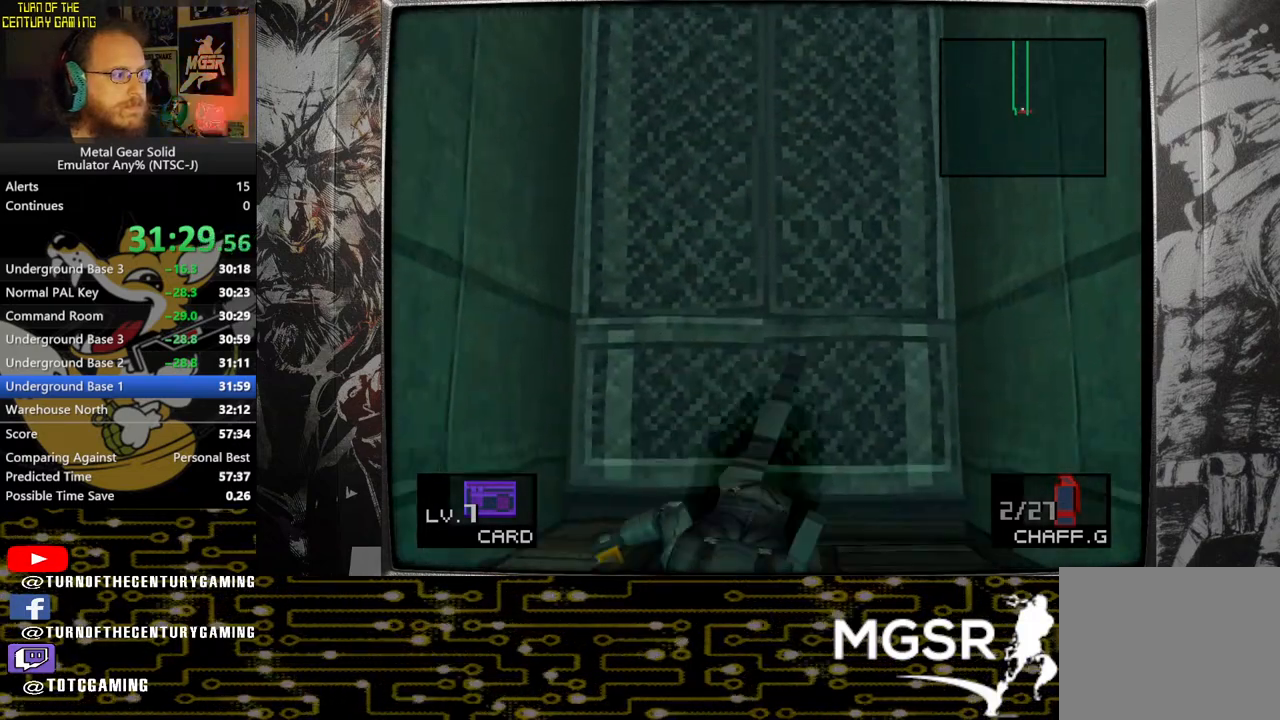
{"buttons": ["DPAD_DOWN"], "left_stick": "center", "right_stick": "center", "events": []}
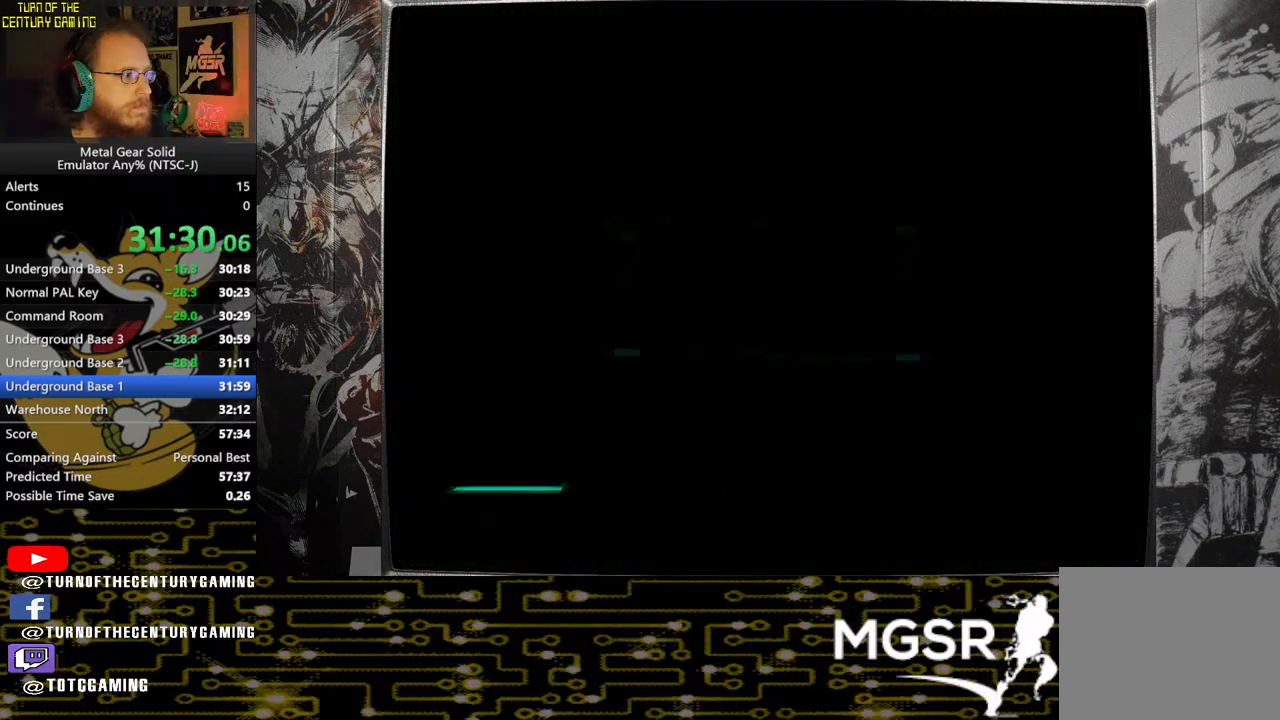
{"buttons": [], "left_stick": "right", "right_stick": "center", "events": [[50, "DPAD_DOWN", "up"], [250, "left_stick", "right"]]}
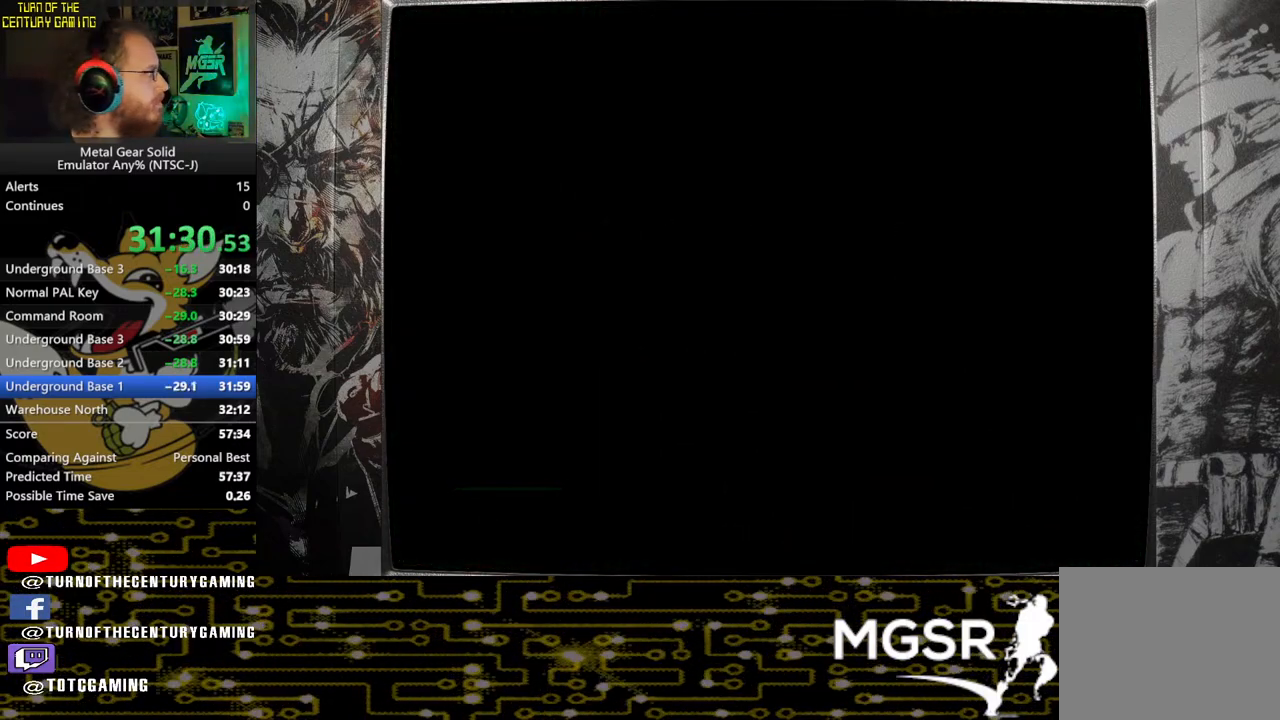
{"buttons": [], "left_stick": "right", "right_stick": "center", "events": []}
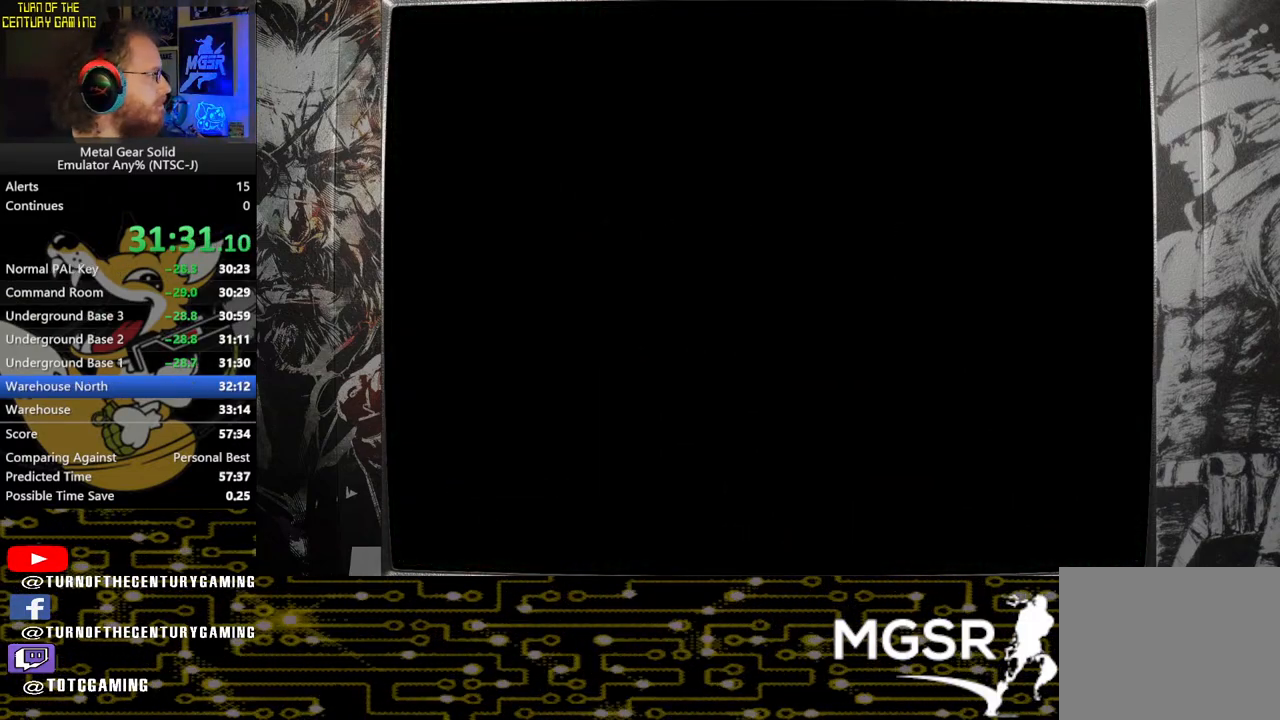
{"buttons": [], "left_stick": "right", "right_stick": "center", "events": []}
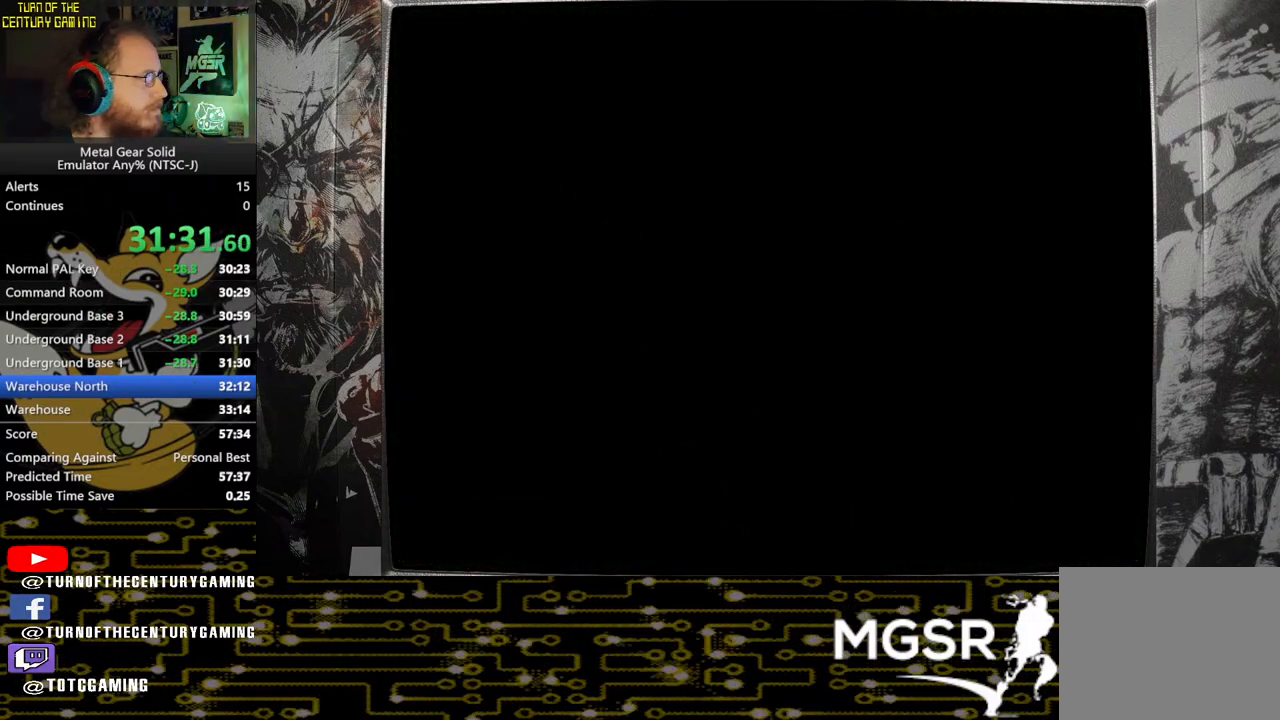
{"buttons": [], "left_stick": "right", "right_stick": "center", "events": []}
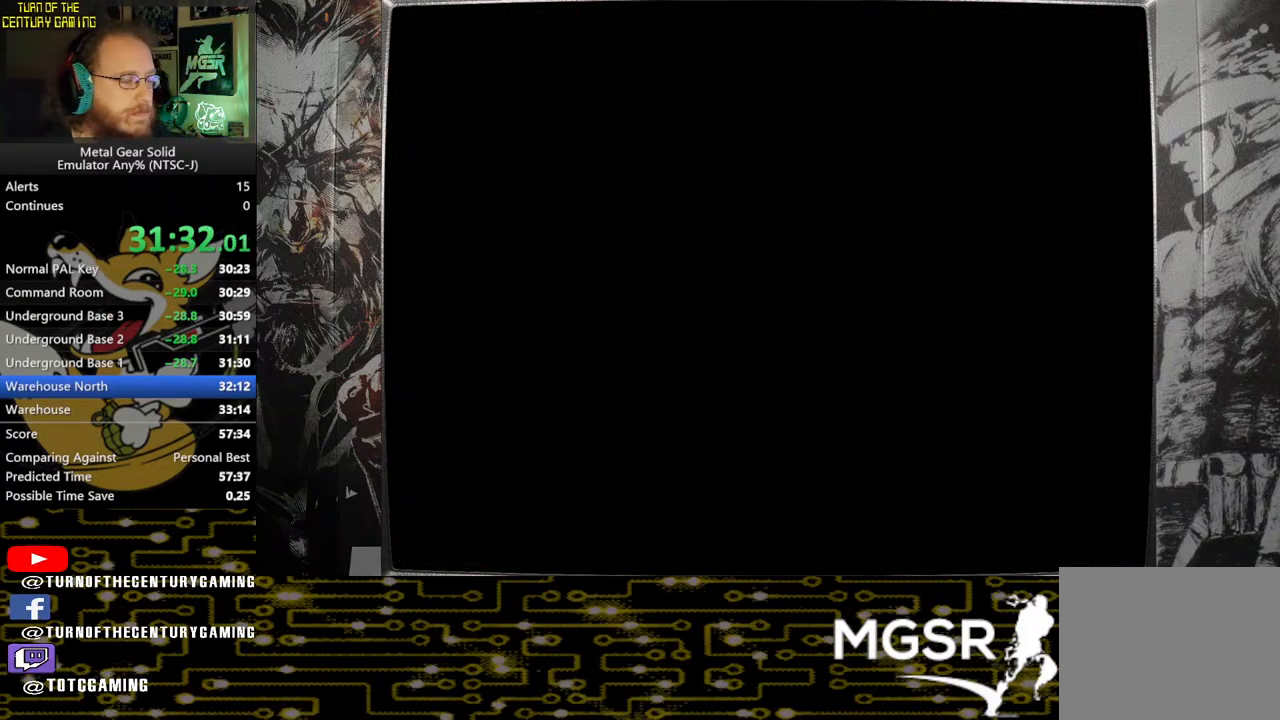
{"buttons": [], "left_stick": "right", "right_stick": "center", "events": []}
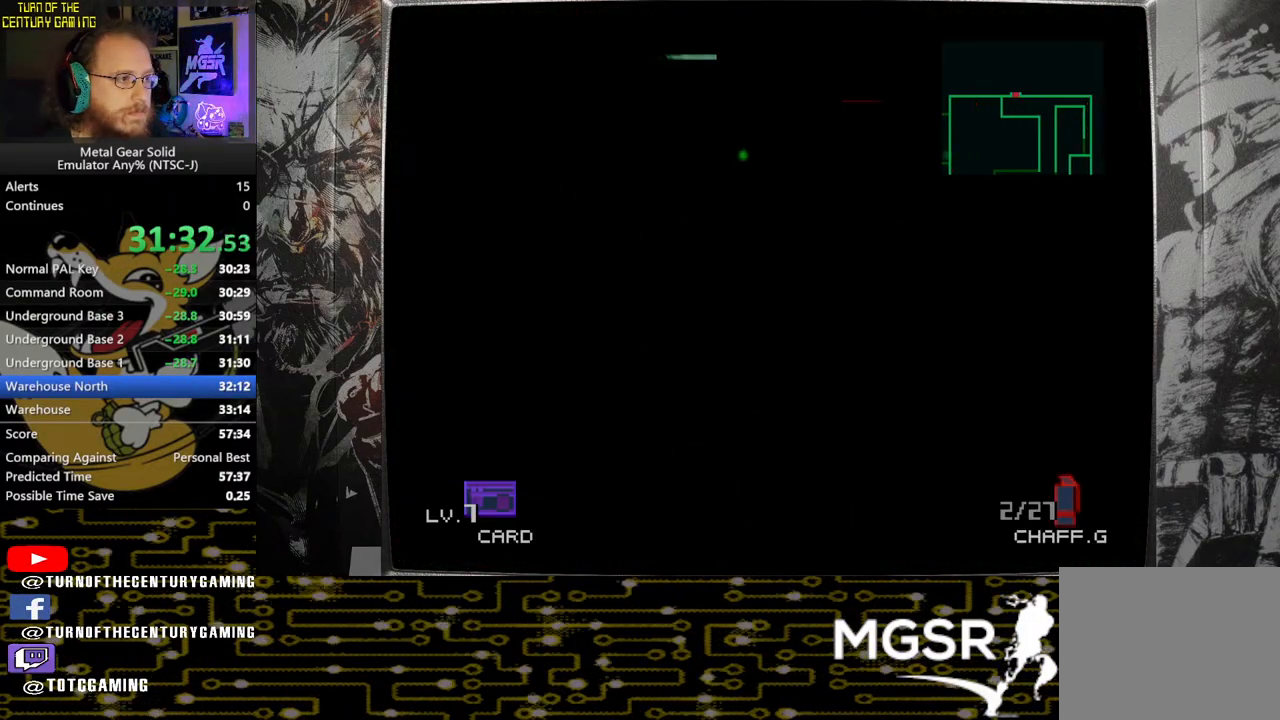
{"buttons": [], "left_stick": "right", "right_stick": "center", "events": []}
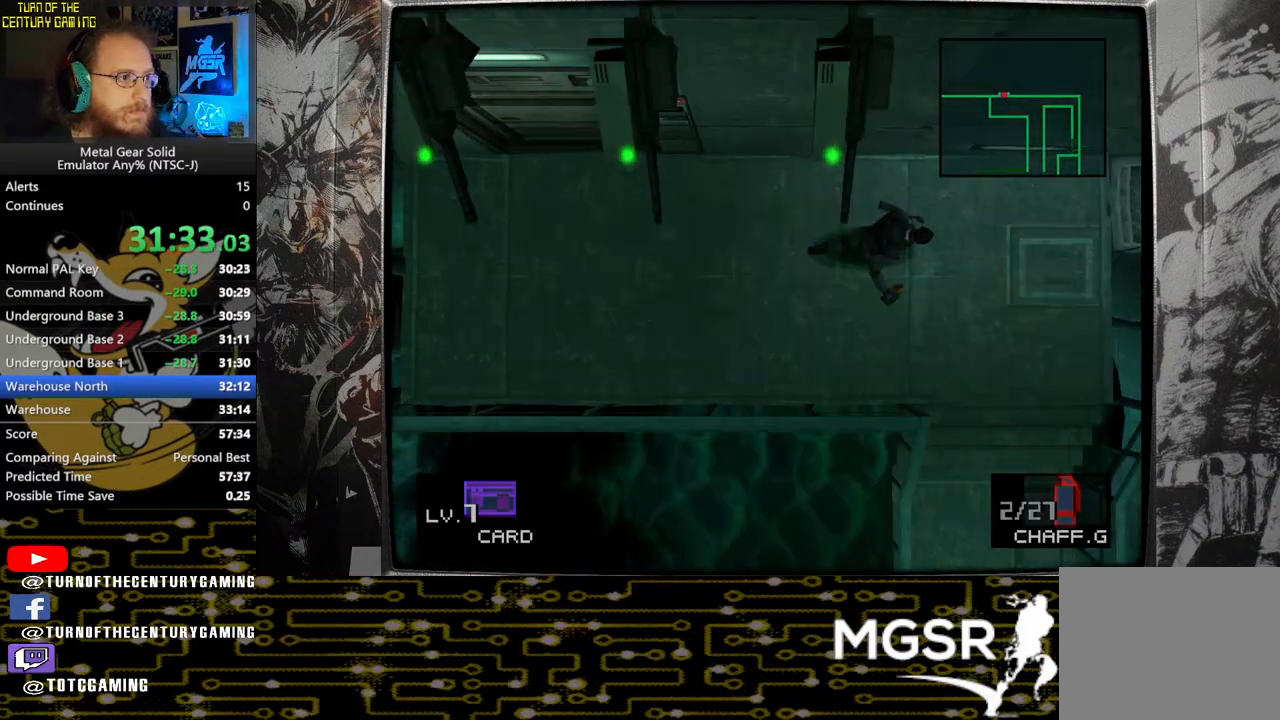
{"buttons": [], "left_stick": "down", "right_stick": "center", "events": [[217, "left_stick", "down-right"], [333, "left_stick", "down"]]}
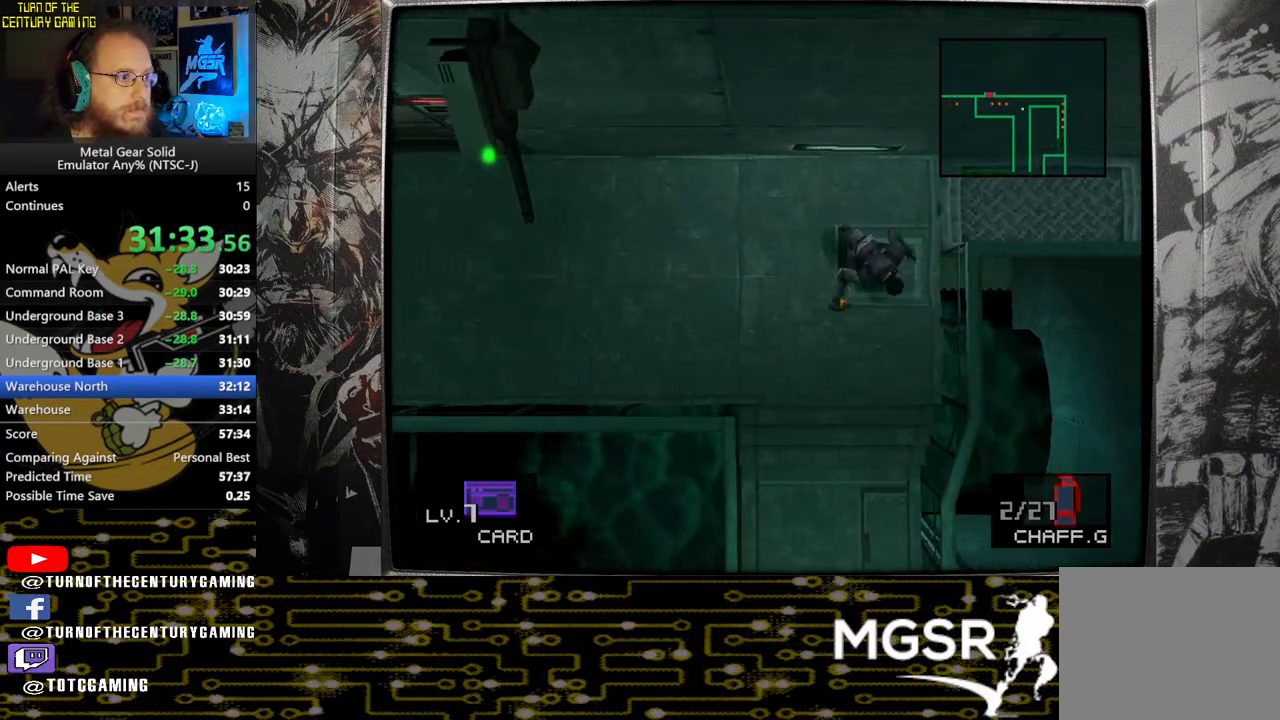
{"buttons": [], "left_stick": "down", "right_stick": "center", "events": []}
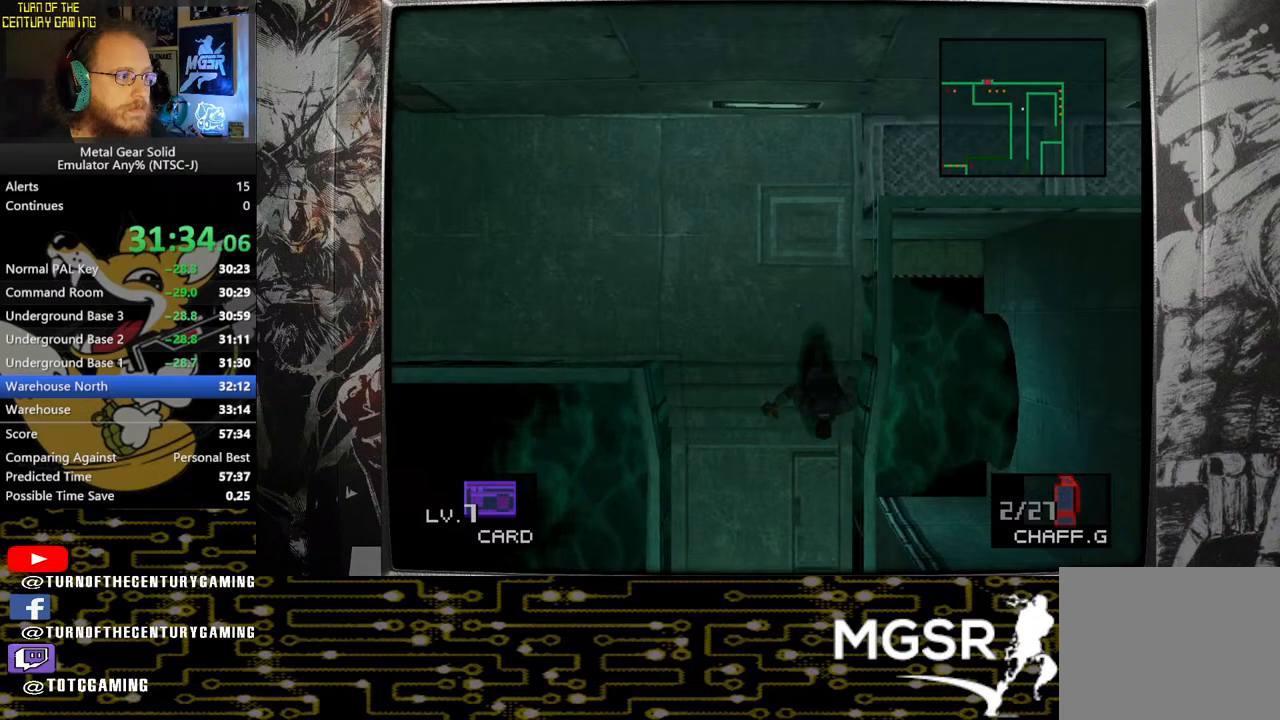
{"buttons": [], "left_stick": "down", "right_stick": "center", "events": []}
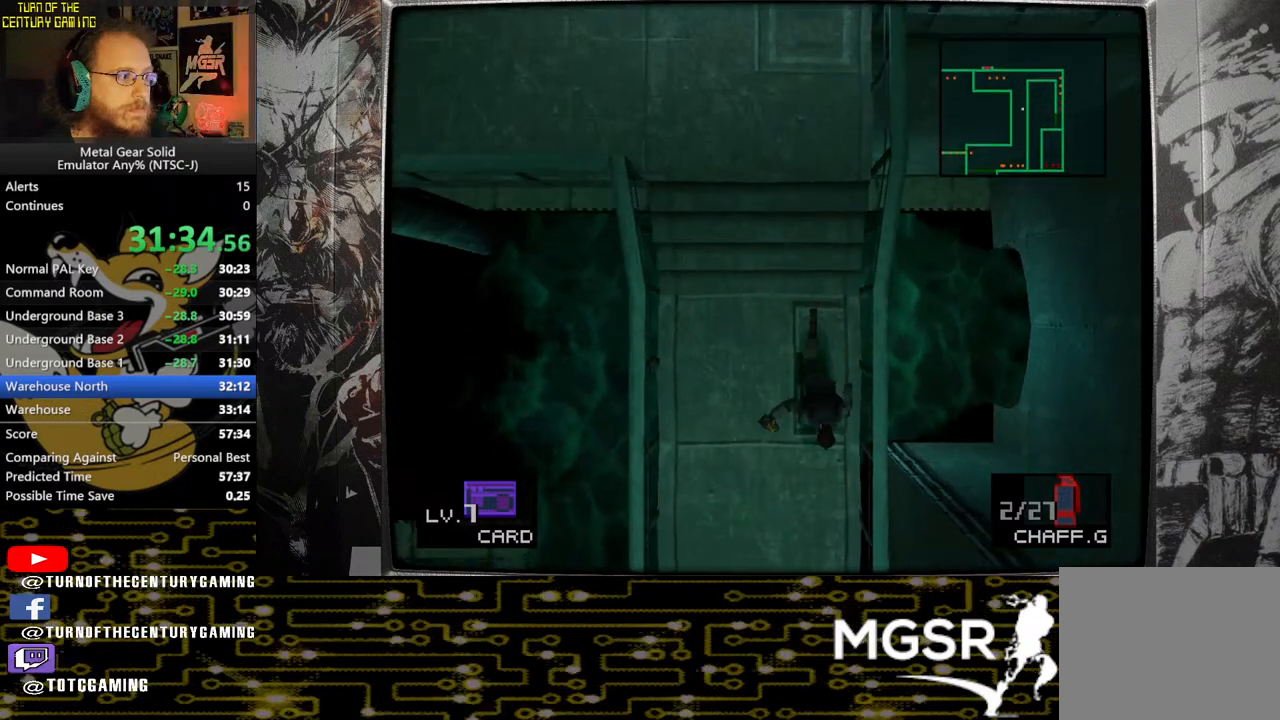
{"buttons": [], "left_stick": "down", "right_stick": "center", "events": []}
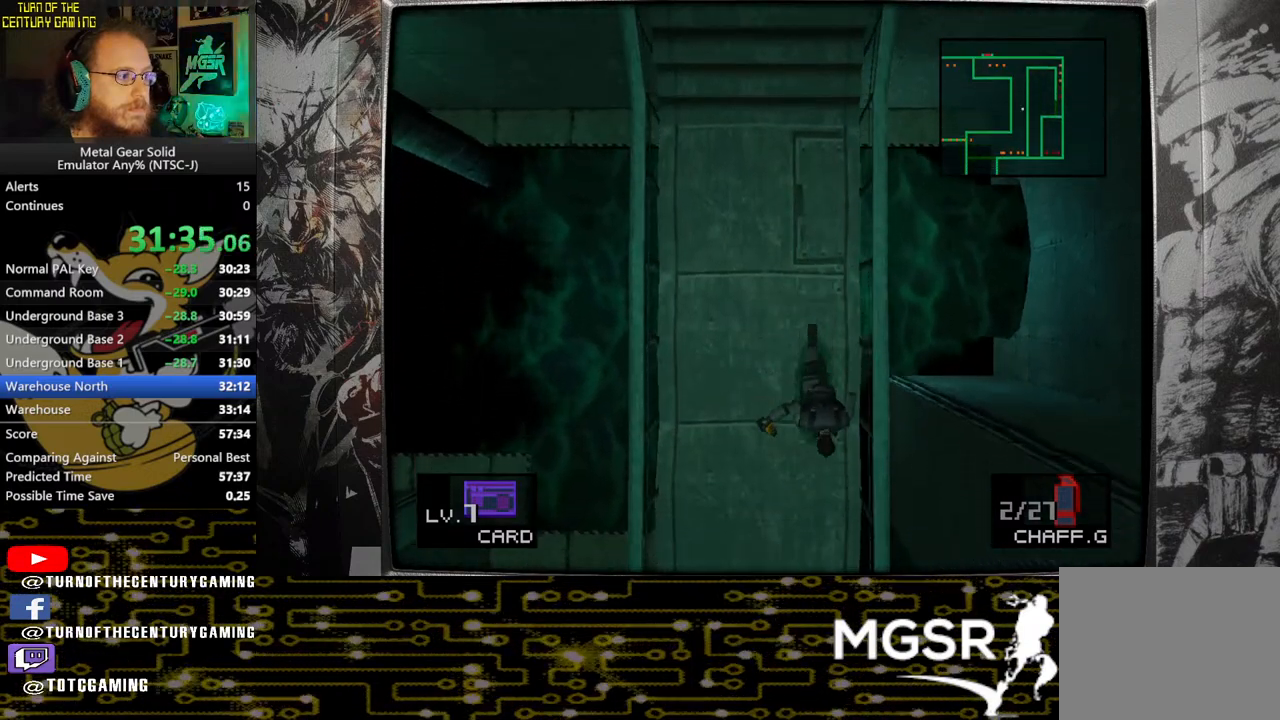
{"buttons": [], "left_stick": "down", "right_stick": "center", "events": []}
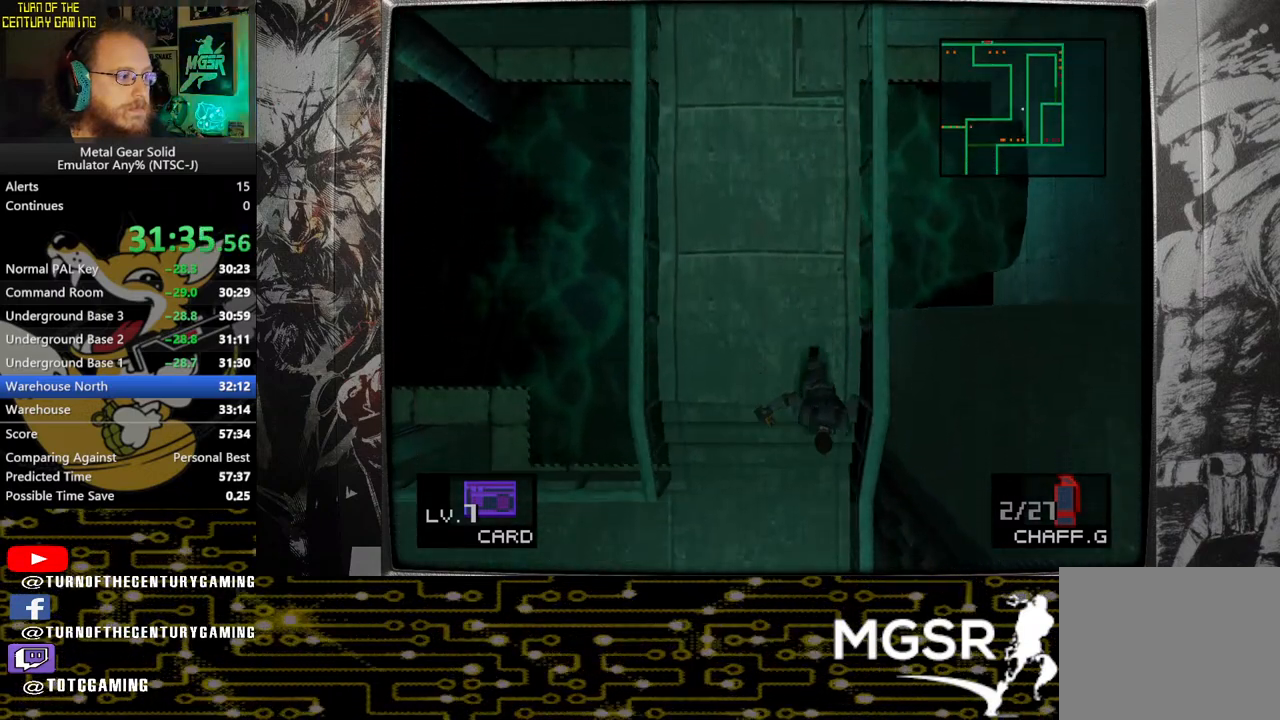
{"buttons": [], "left_stick": "down-left", "right_stick": "center", "events": [[267, "left_stick", "down-left"]]}
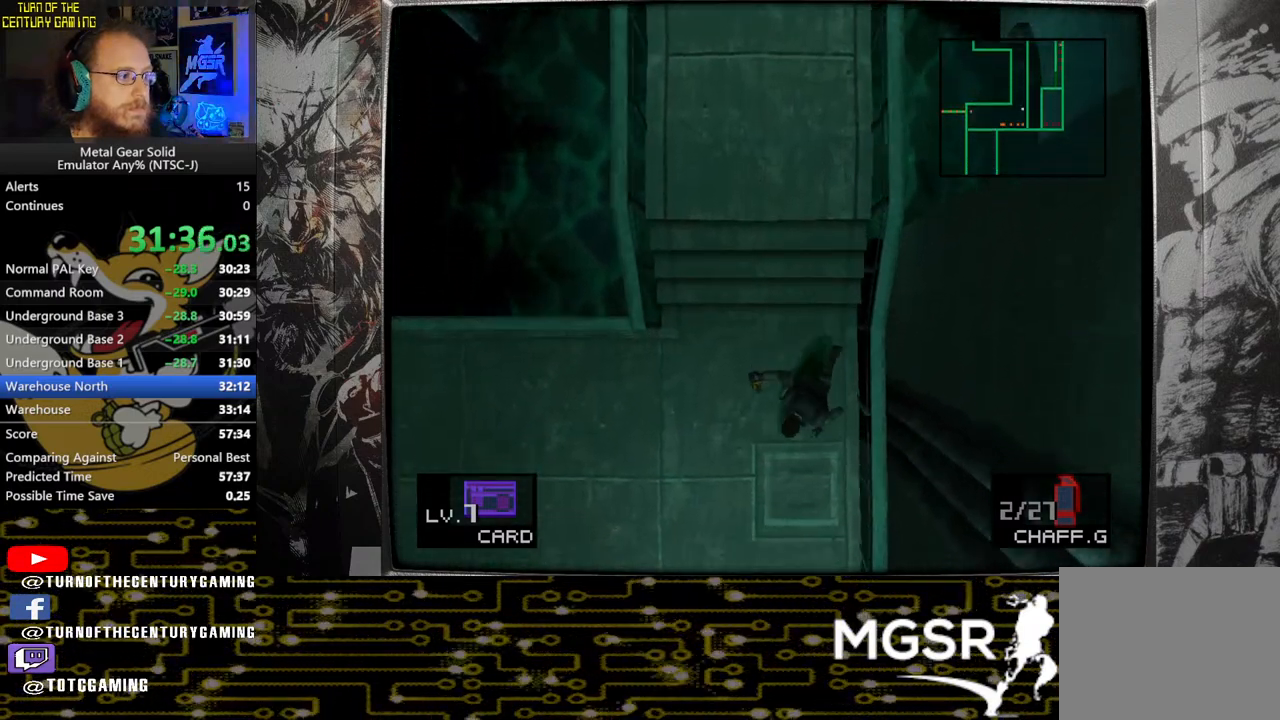
{"buttons": [], "left_stick": "down-left", "right_stick": "center", "events": []}
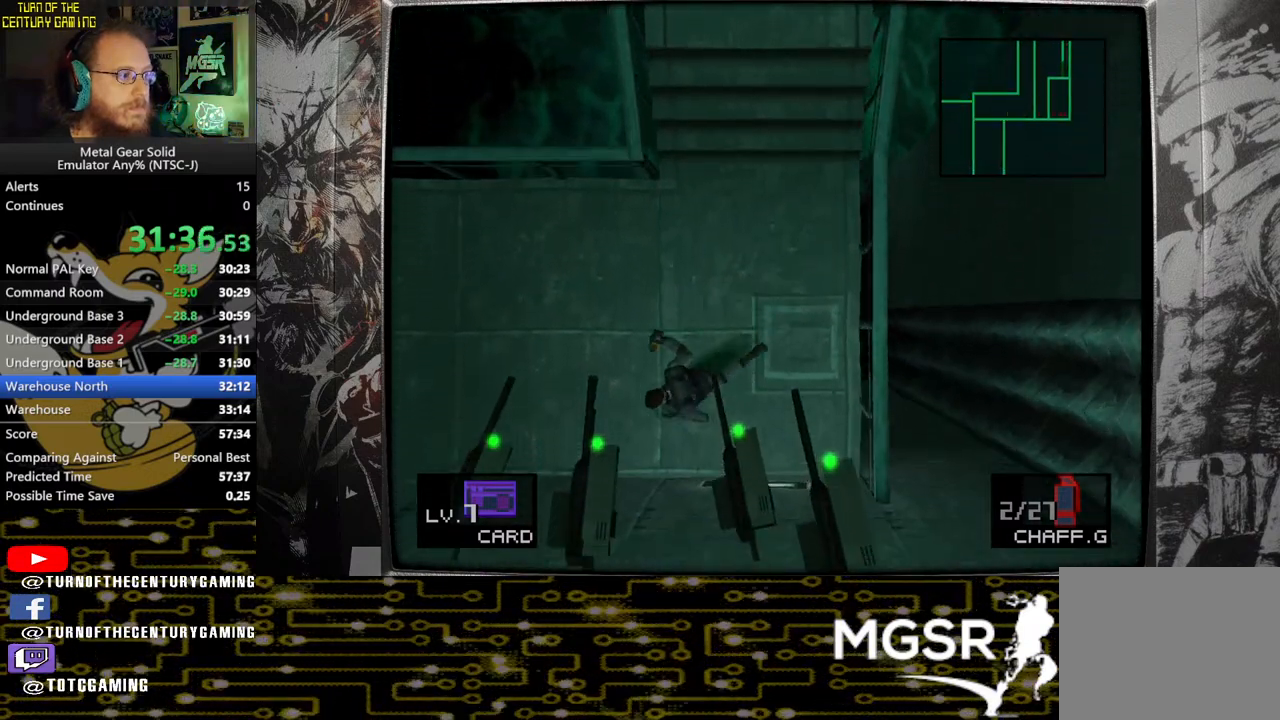
{"buttons": [], "left_stick": "left", "right_stick": "center", "events": [[100, "left_stick", "left"]]}
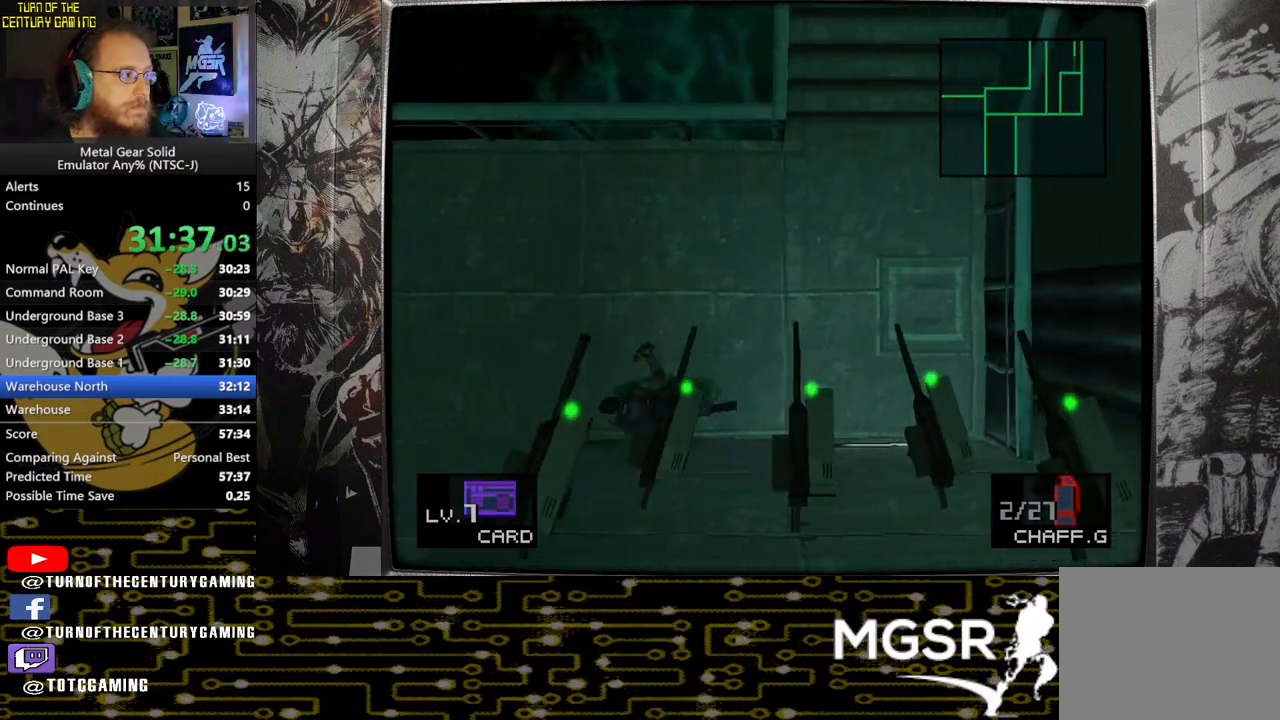
{"buttons": [], "left_stick": "down-left", "right_stick": "center", "events": [[200, "left_stick", "down-left"]]}
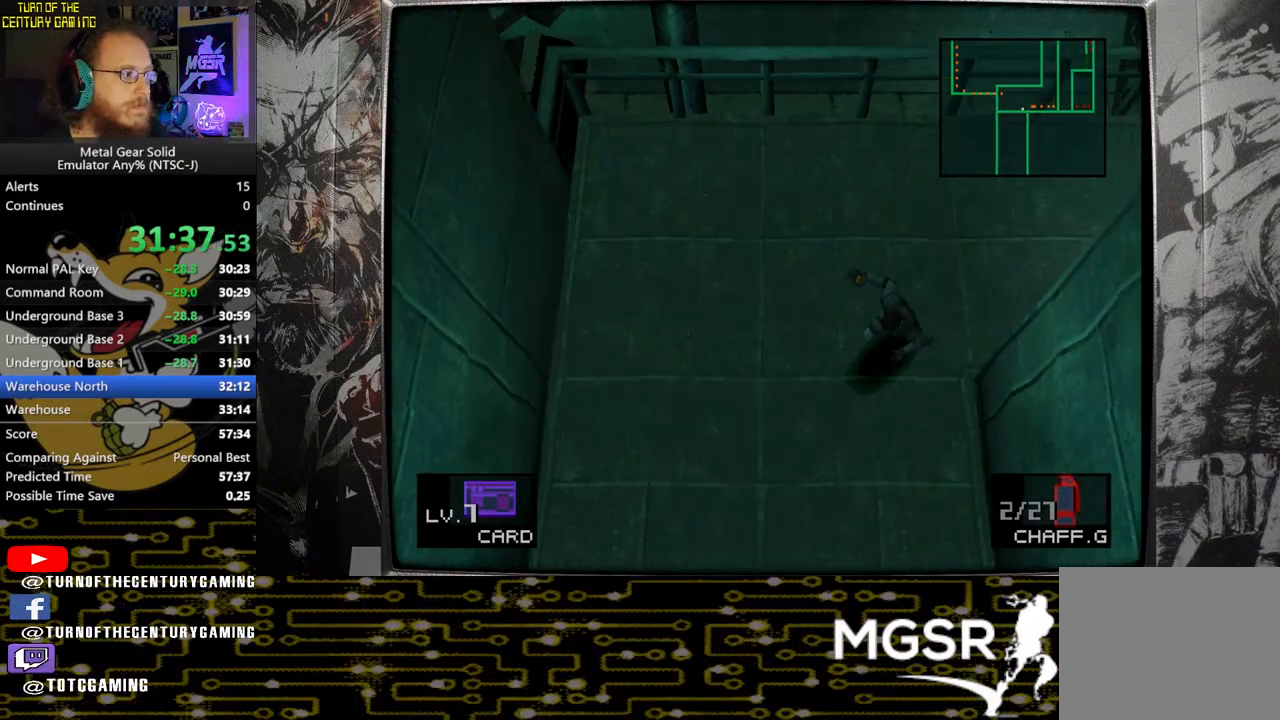
{"buttons": [], "left_stick": "down-left", "right_stick": "center", "events": []}
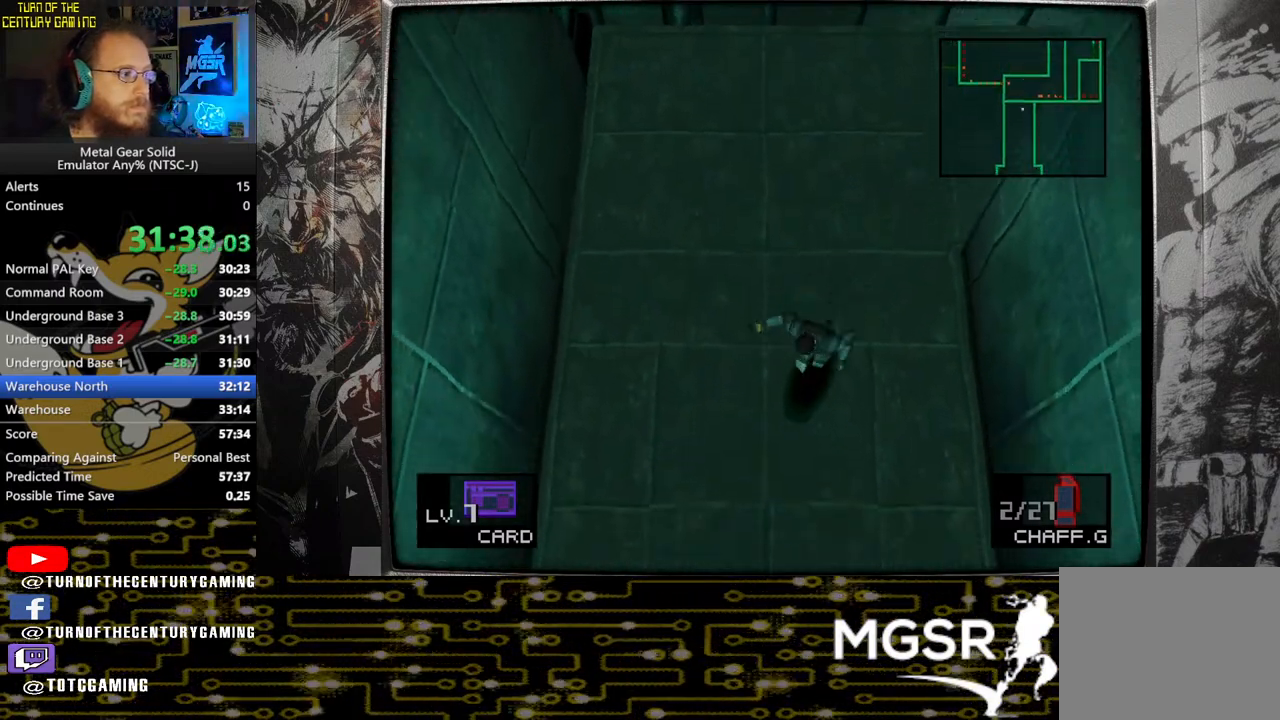
{"buttons": [], "left_stick": "down", "right_stick": "center", "events": [[183, "left_stick", "down"]]}
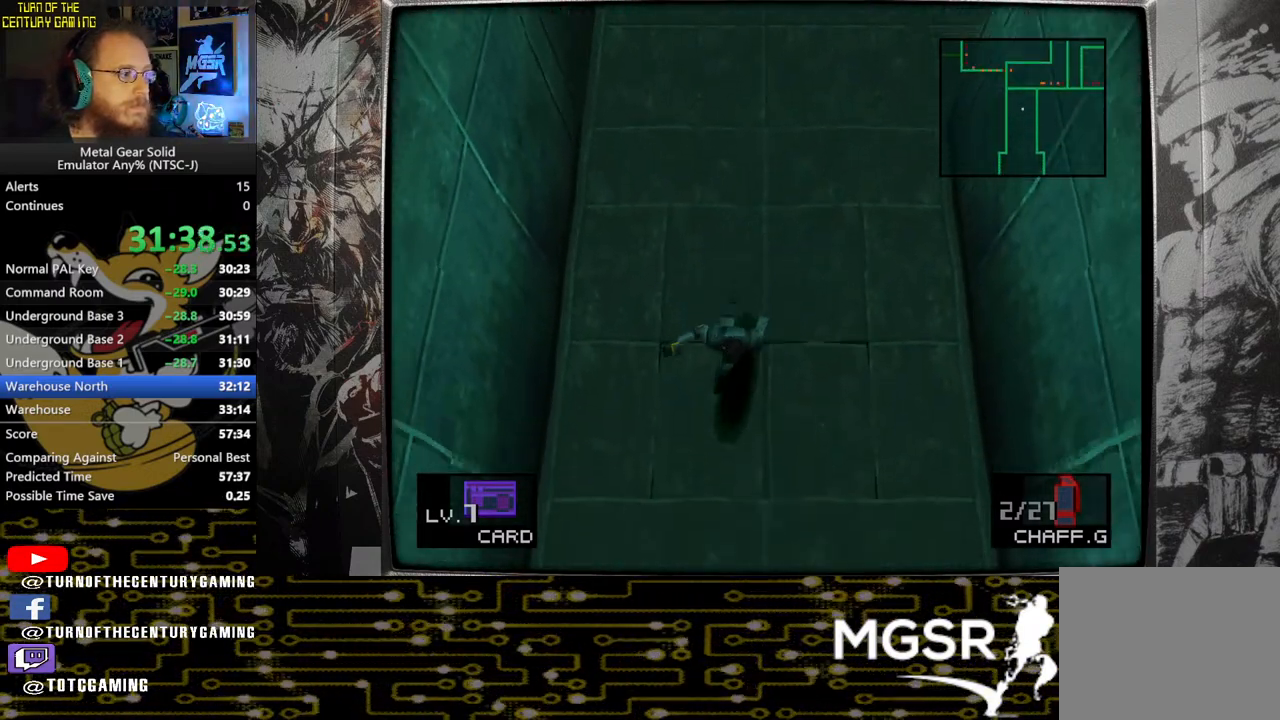
{"buttons": [], "left_stick": "down", "right_stick": "center", "events": []}
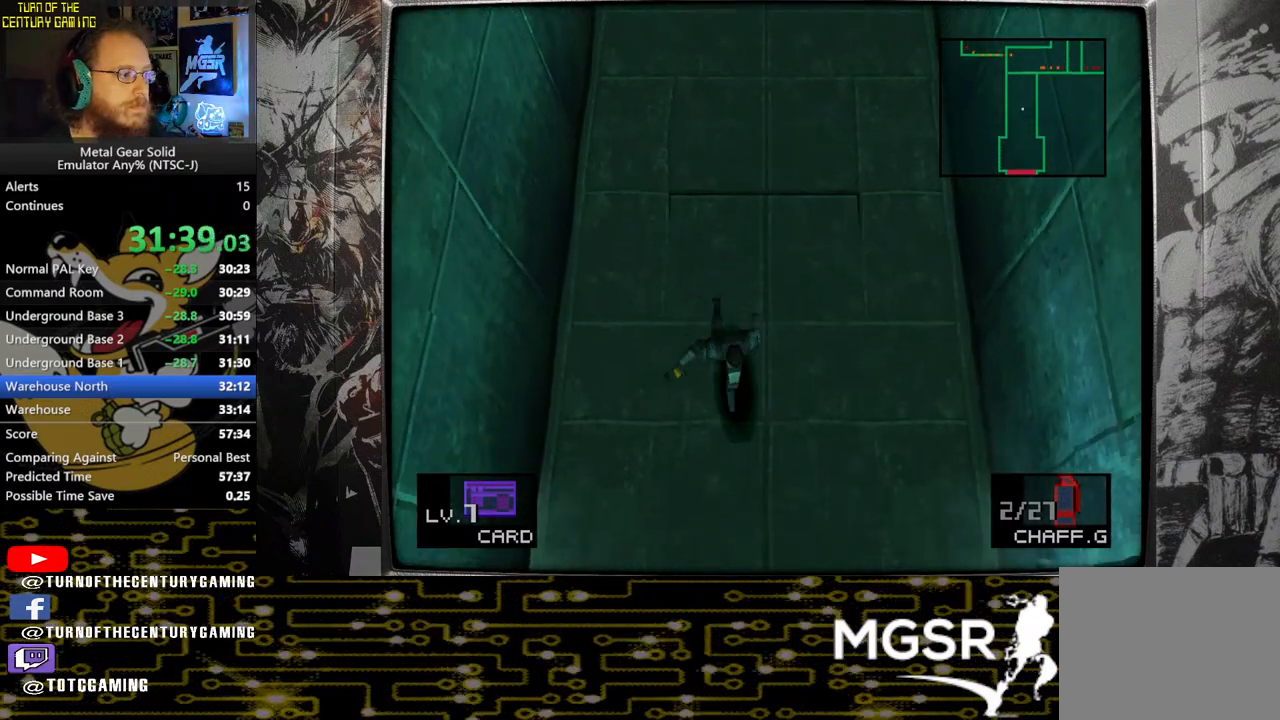
{"buttons": [], "left_stick": "down", "right_stick": "center", "events": []}
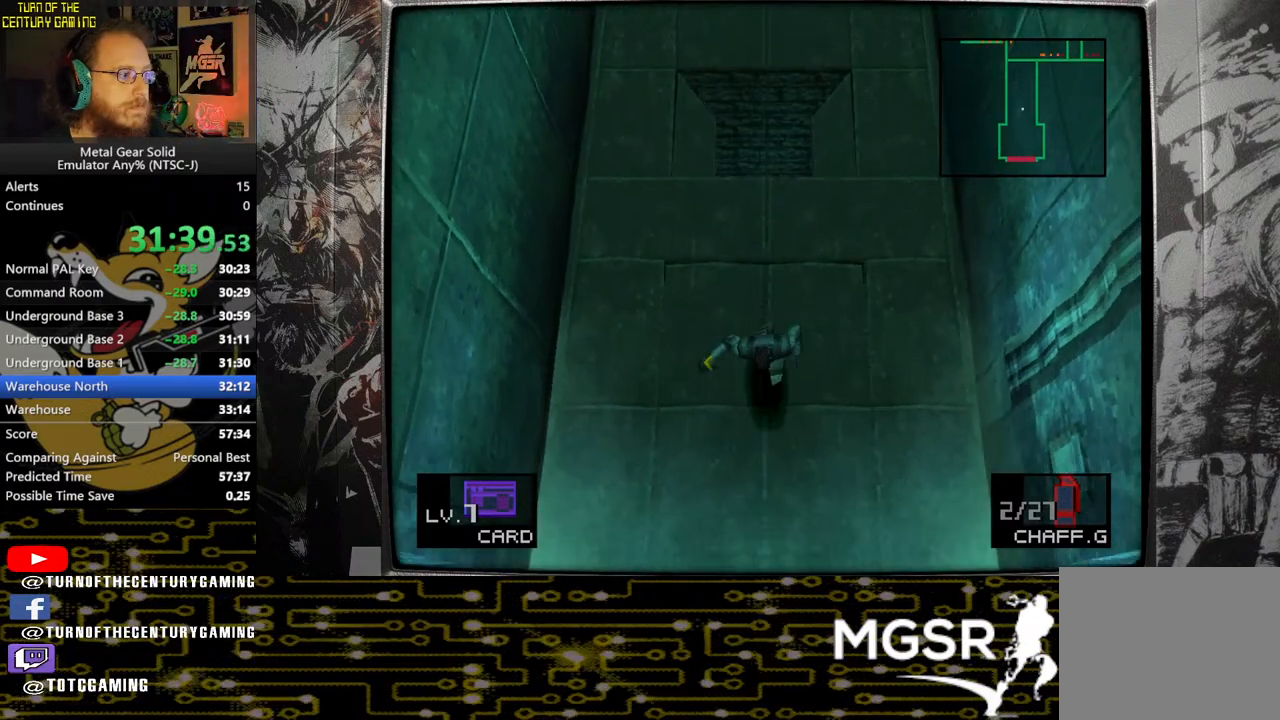
{"buttons": [], "left_stick": "down", "right_stick": "center", "events": []}
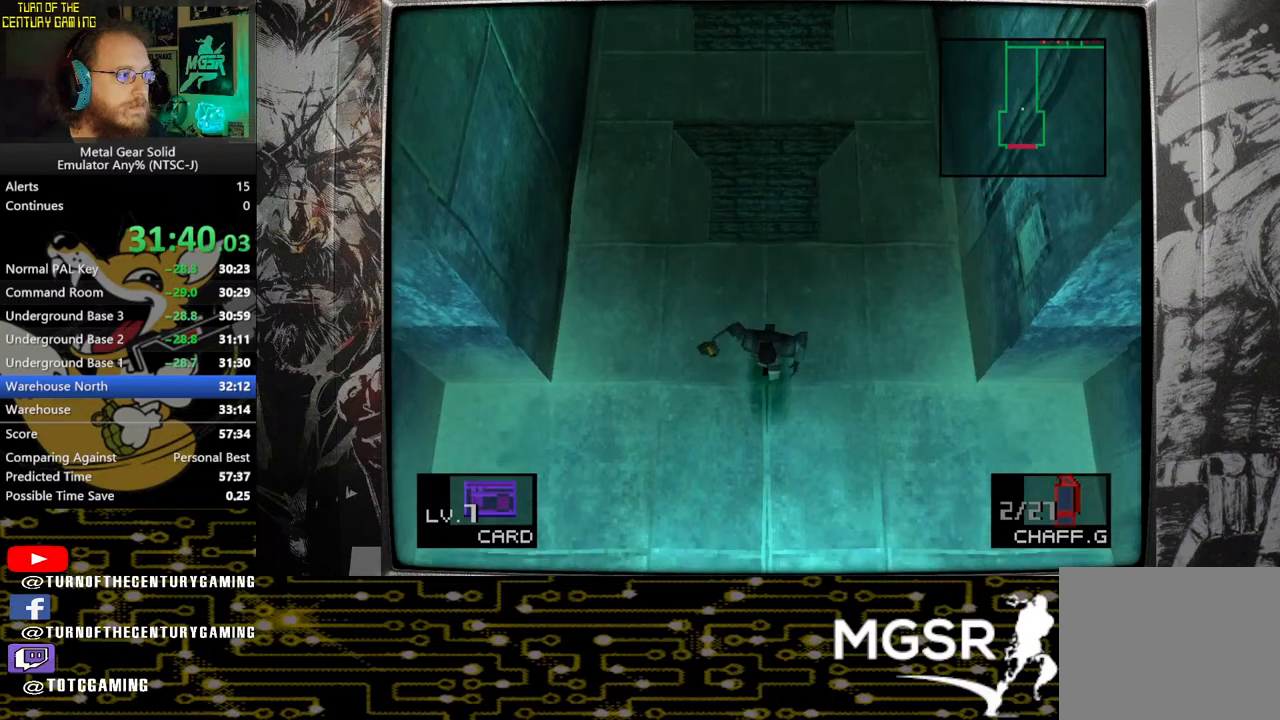
{"buttons": [], "left_stick": "down", "right_stick": "center", "events": []}
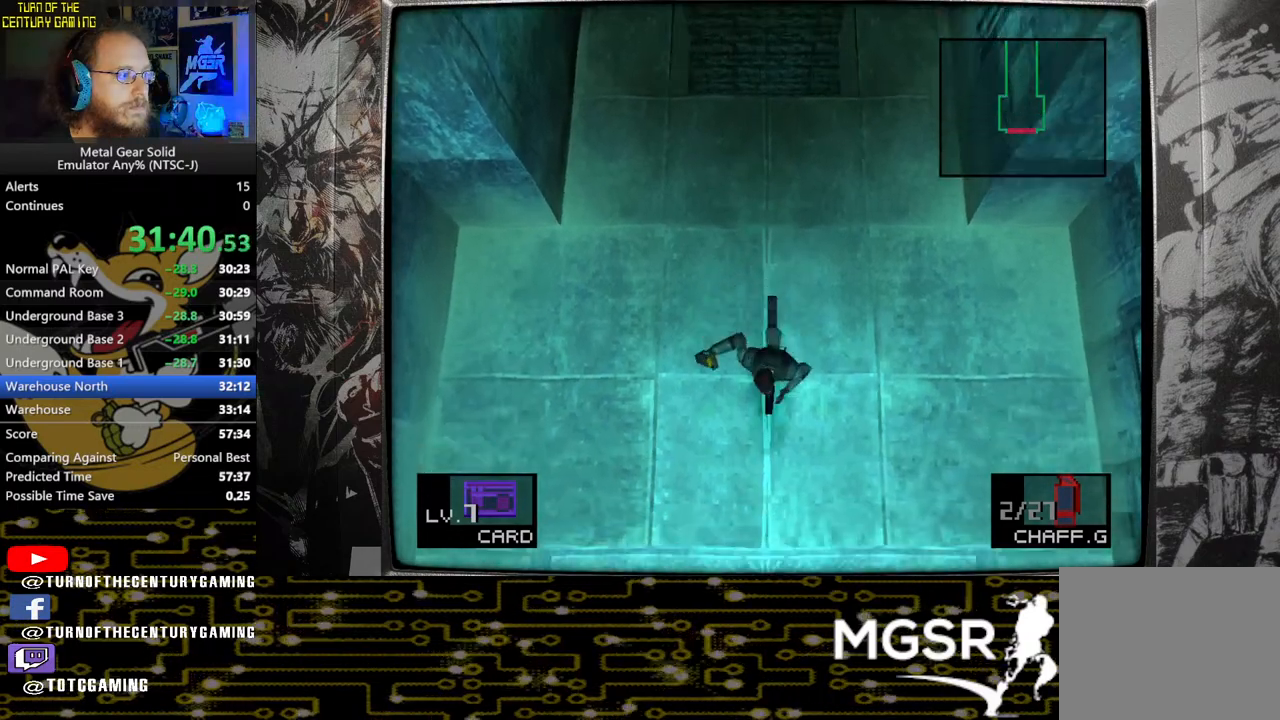
{"buttons": [], "left_stick": "down", "right_stick": "center", "events": []}
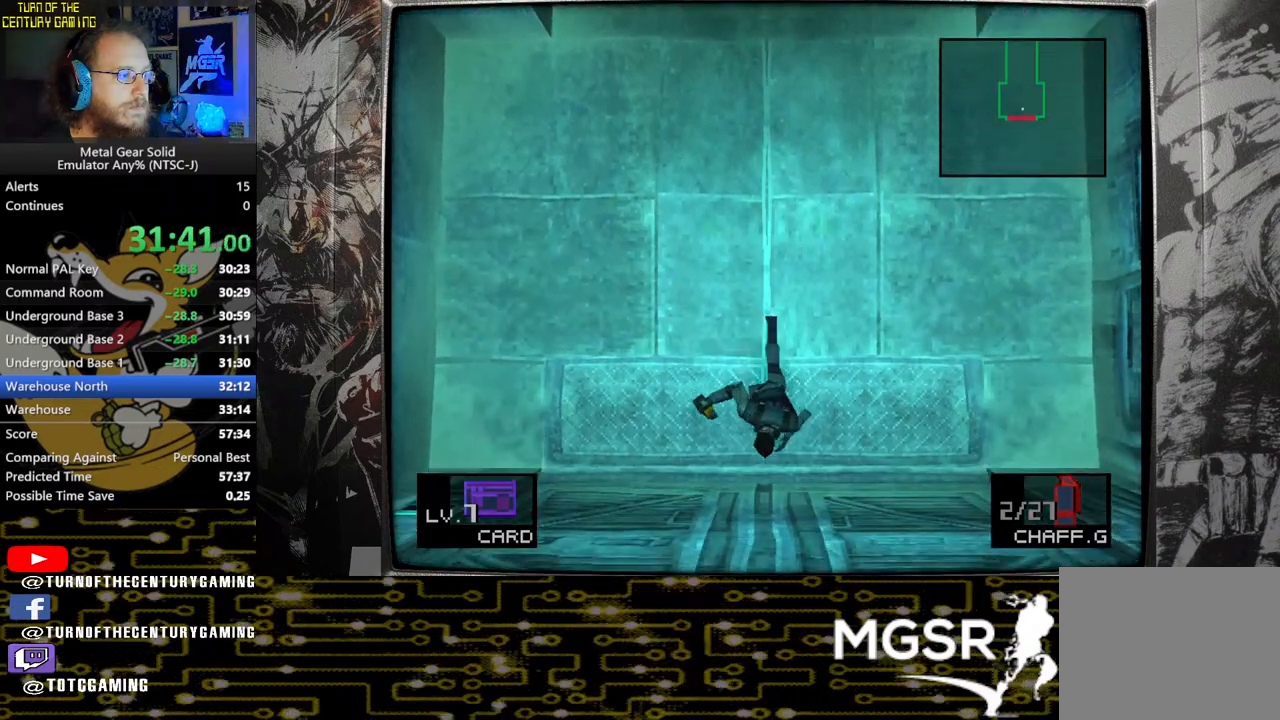
{"buttons": [], "left_stick": "down", "right_stick": "center", "events": []}
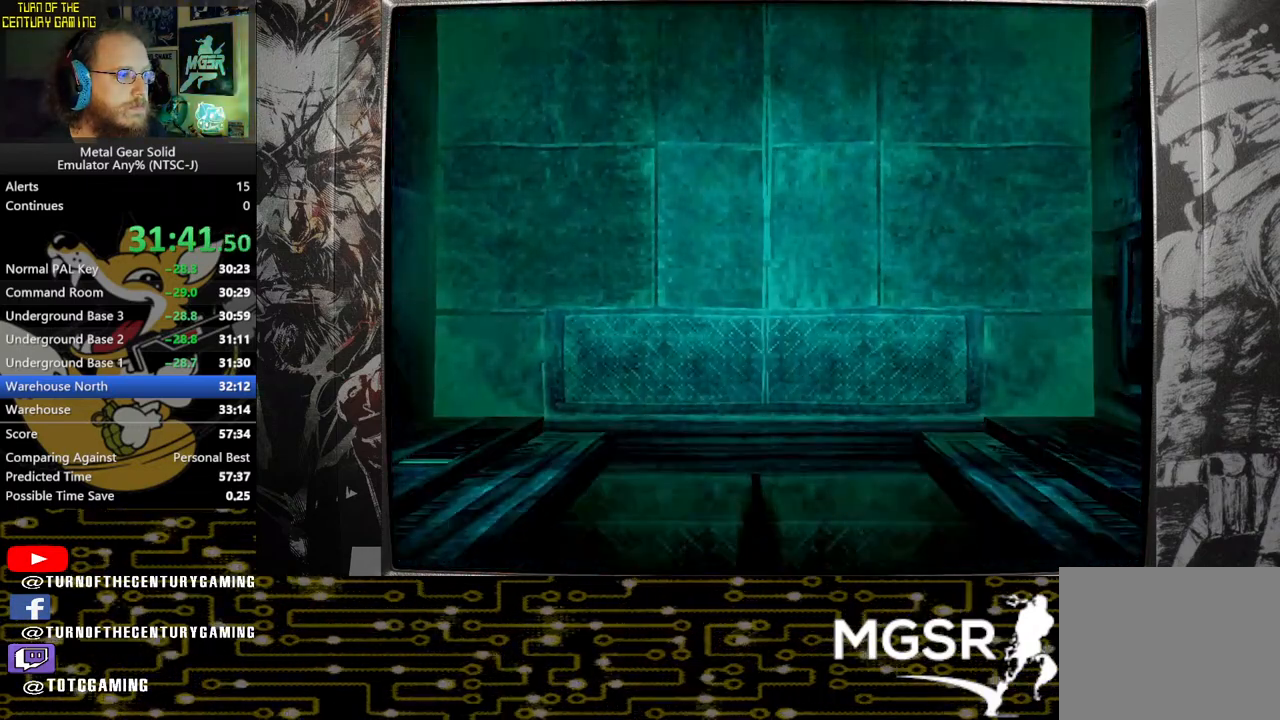
{"buttons": [], "left_stick": "down", "right_stick": "center", "events": []}
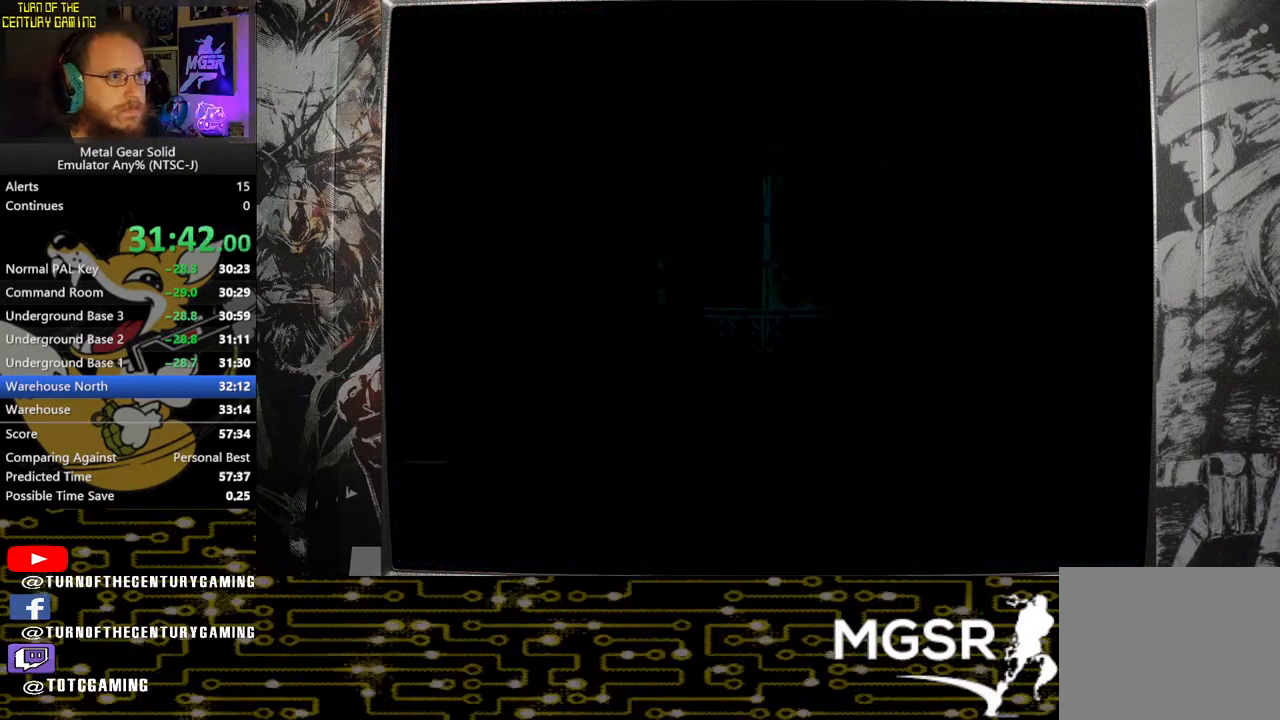
{"buttons": [], "left_stick": "center", "right_stick": "center", "events": [[183, "left_stick", "center"]]}